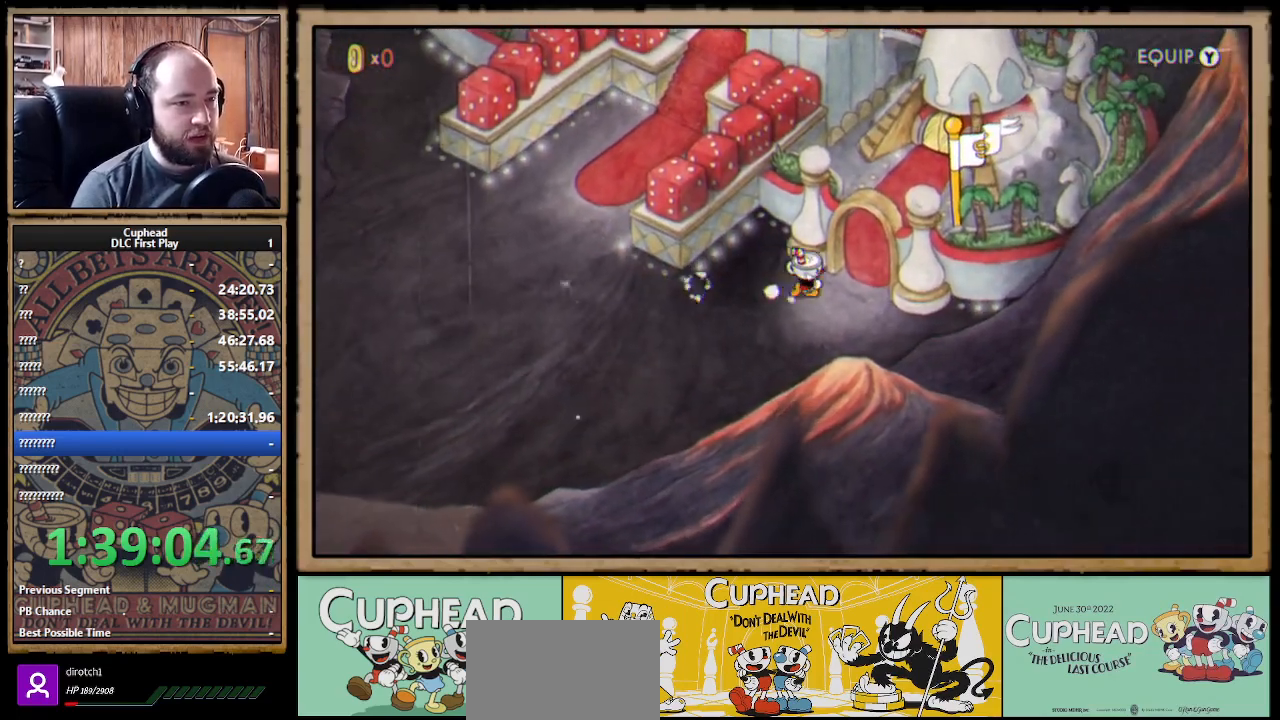
Gameplay with a controller (Xbox layout); each line is a JSON object with the inputs held at the frame after it. "events" lists button and stick changes between this image and that frame as [ms after this image, input, new state], when the widget could be followed in between.
{"buttons": [], "left_stick": "up", "right_stick": "center", "events": [[300, "A", "down"], [367, "A", "up"], [400, "left_stick", "up"]]}
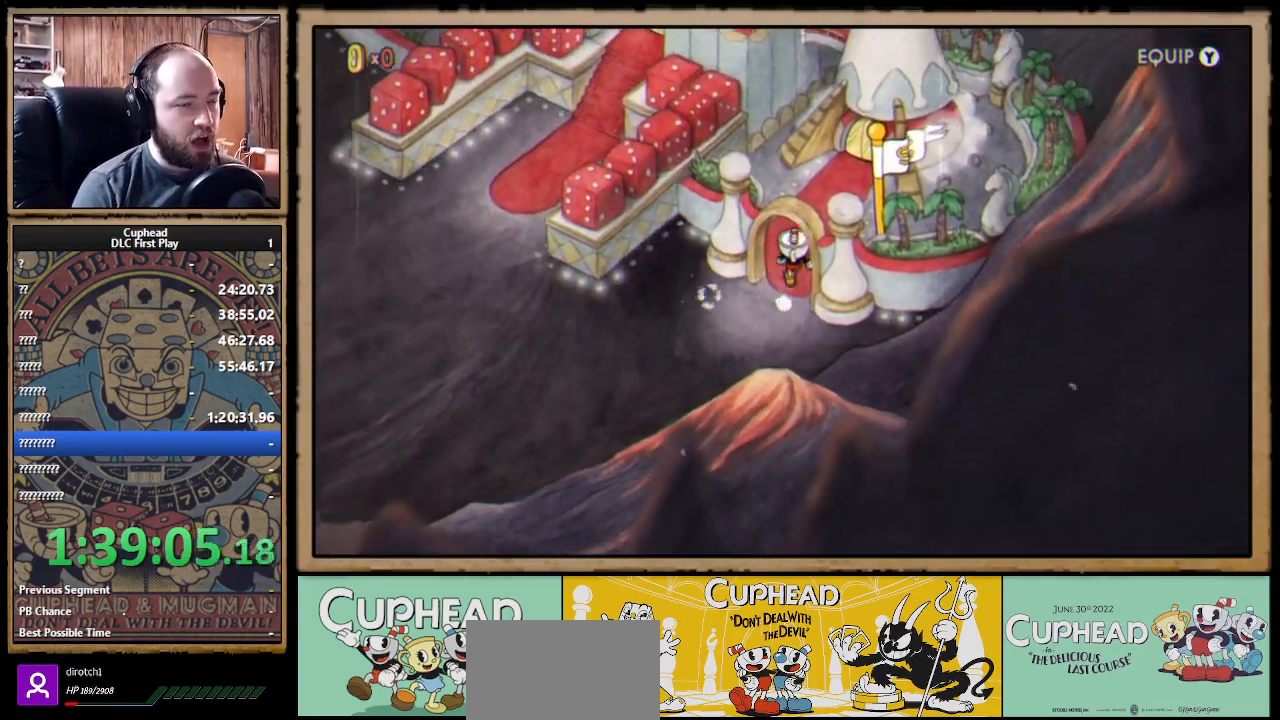
{"buttons": [], "left_stick": "center", "right_stick": "center", "events": [[183, "left_stick", "center"]]}
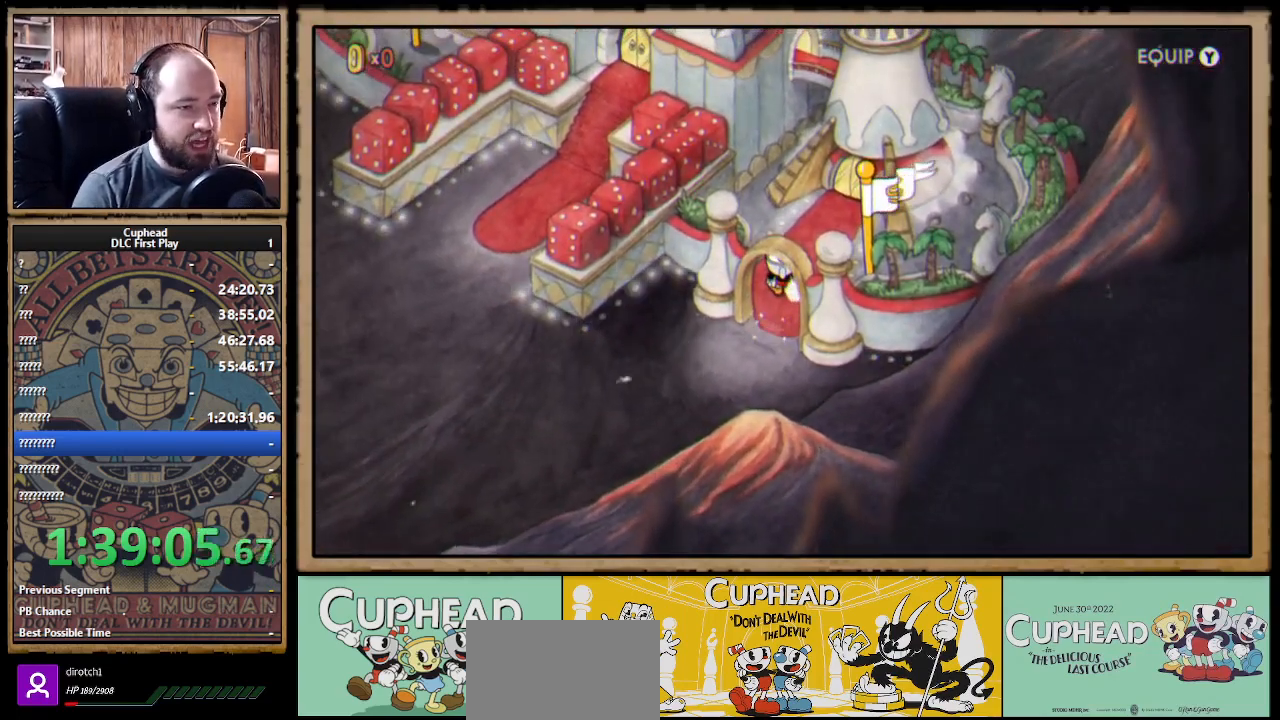
{"buttons": [], "left_stick": "center", "right_stick": "center", "events": [[100, "left_stick", "down"], [283, "left_stick", "center"]]}
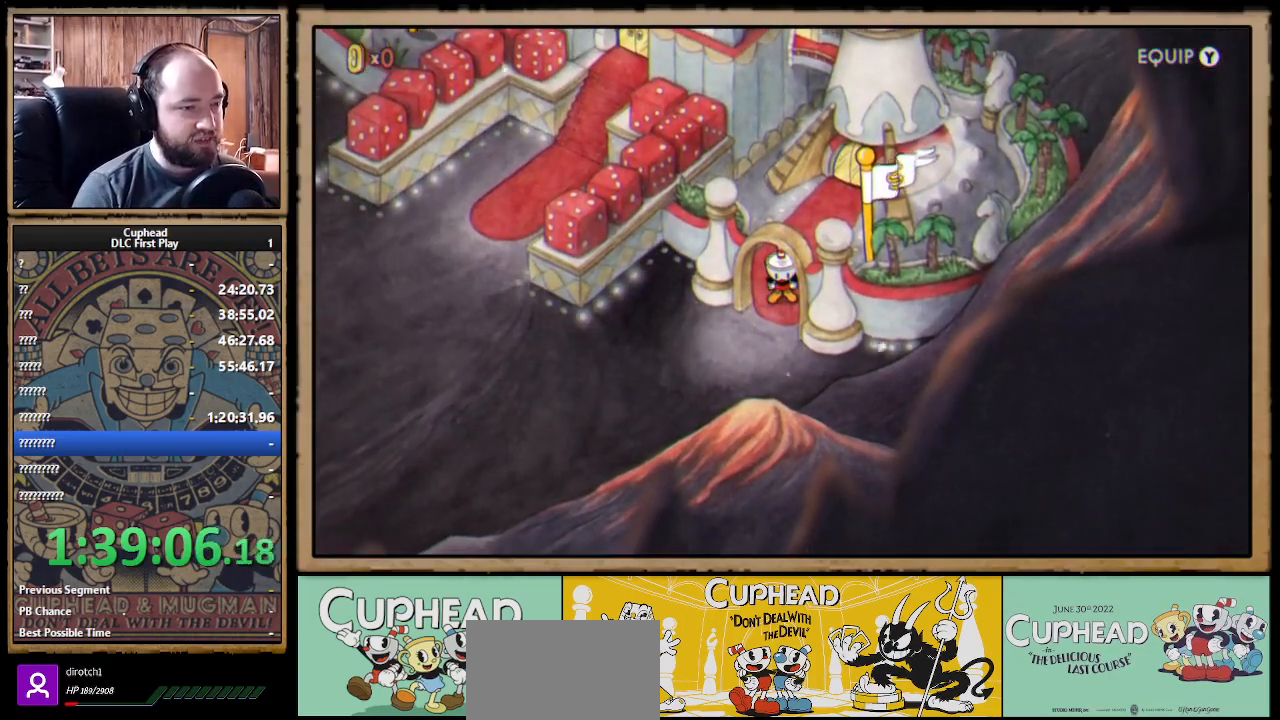
{"buttons": [], "left_stick": "center", "right_stick": "center", "events": []}
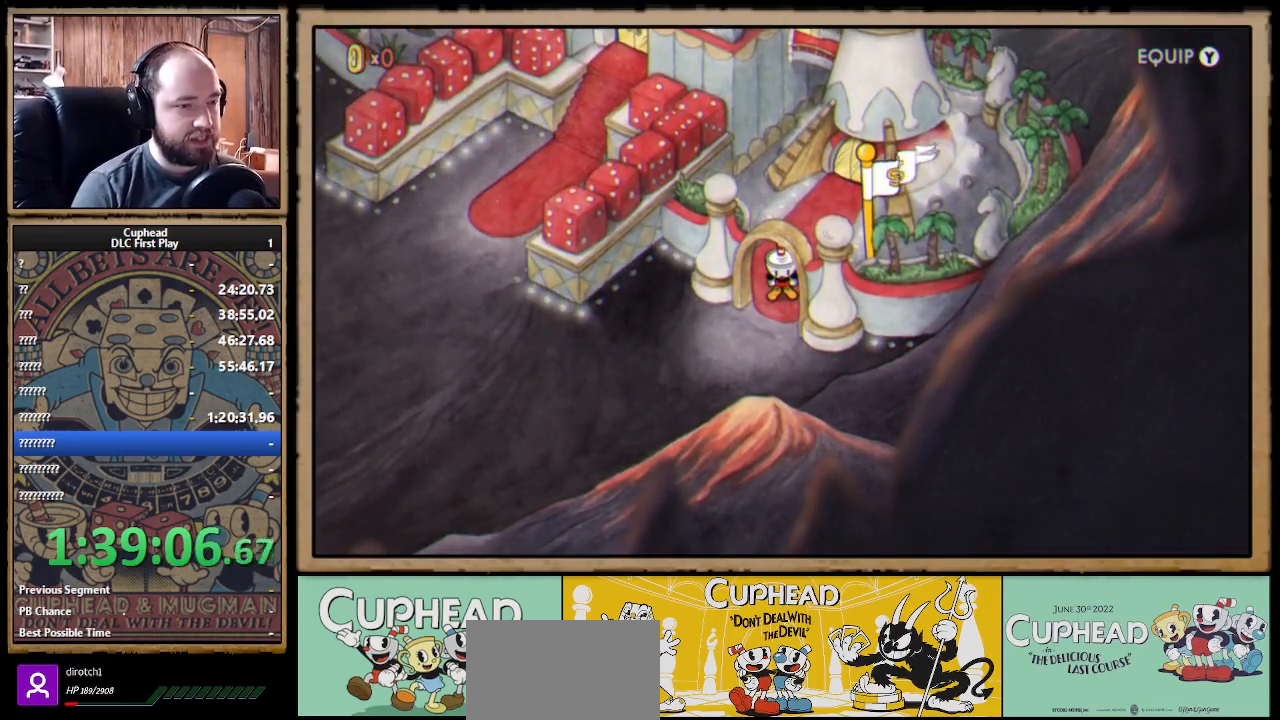
{"buttons": [], "left_stick": "up-right", "right_stick": "center", "events": [[250, "left_stick", "up-right"]]}
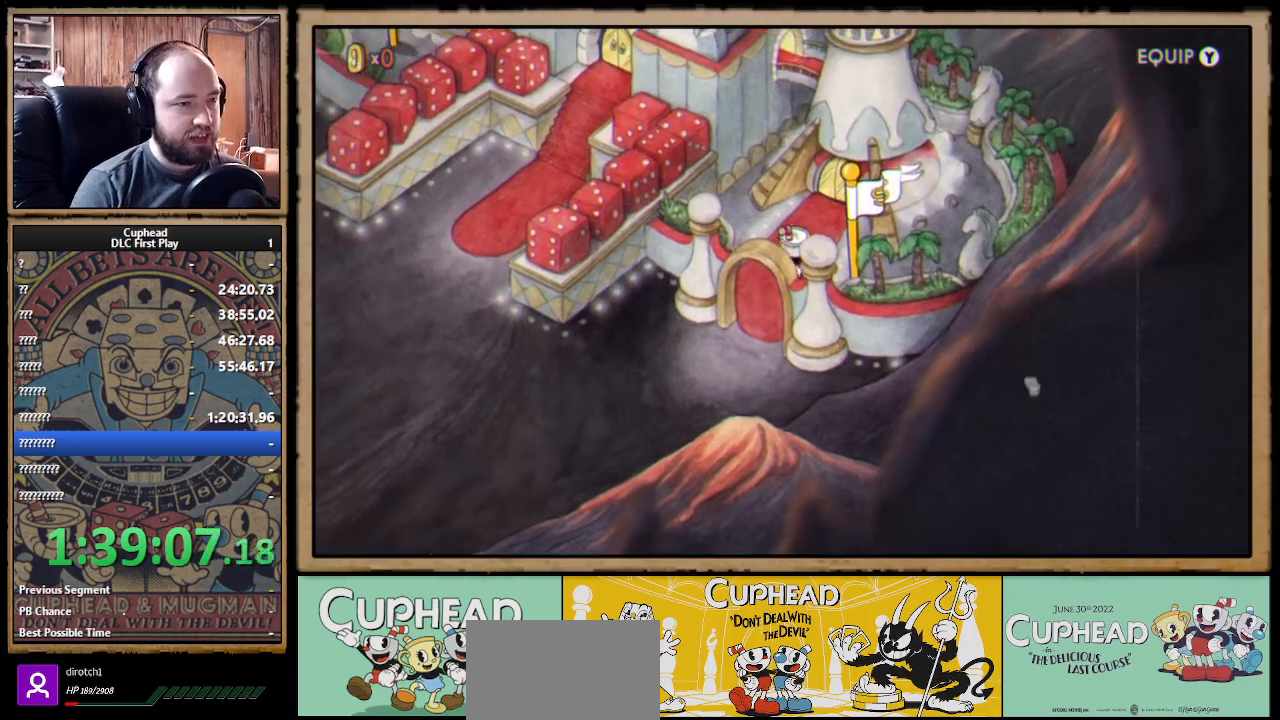
{"buttons": ["A"], "left_stick": "up-right", "right_stick": "center", "events": [[67, "left_stick", "up"], [167, "left_stick", "up-right"], [383, "A", "down"]]}
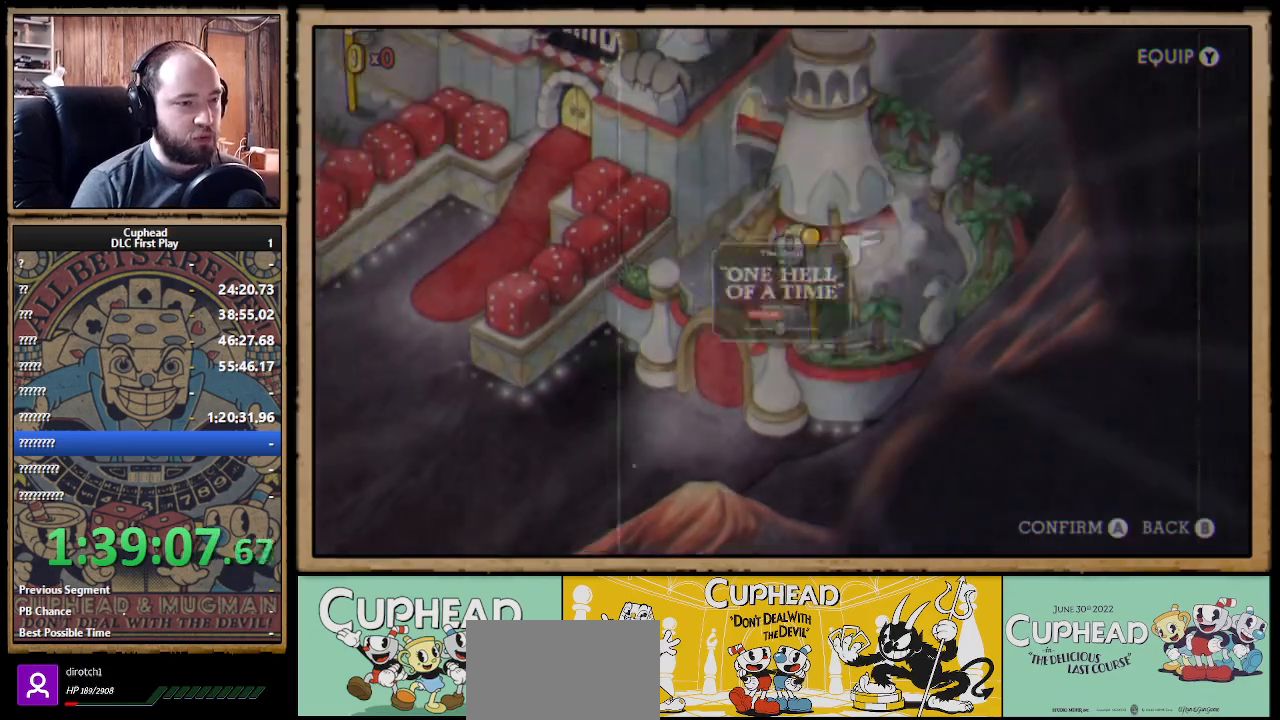
{"buttons": [], "left_stick": "center", "right_stick": "center", "events": [[17, "left_stick", "center"], [33, "A", "up"]]}
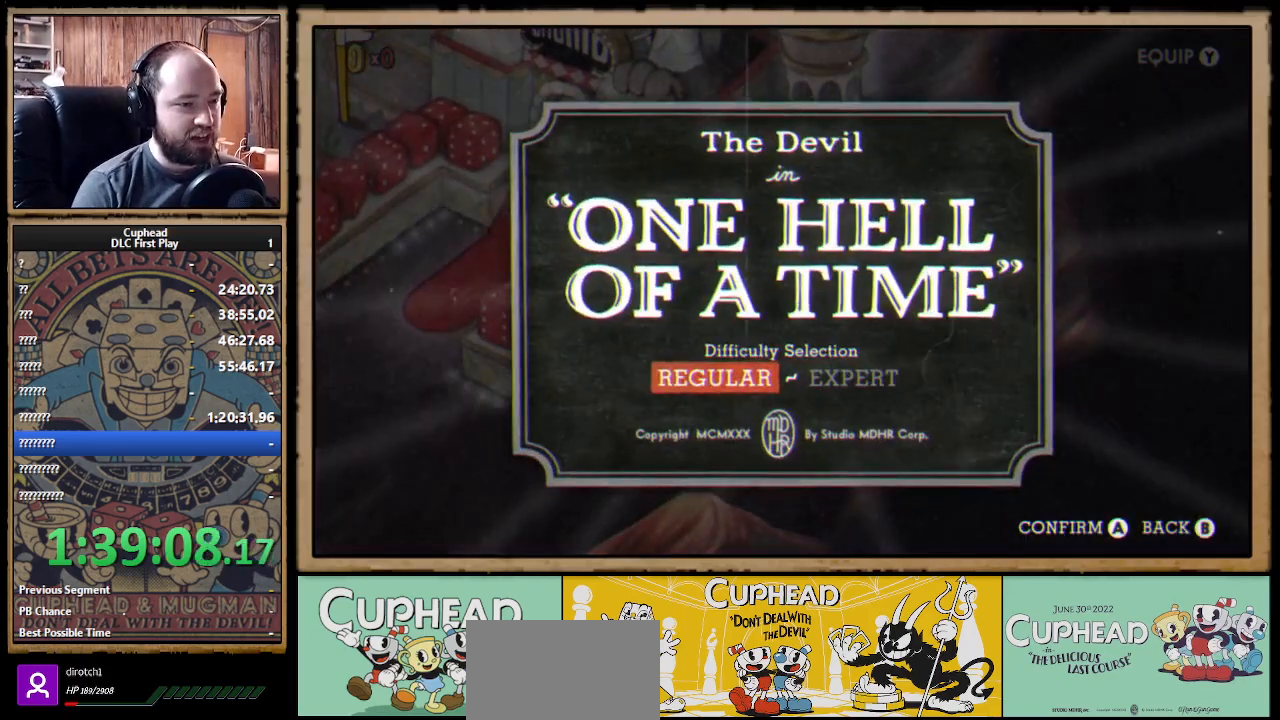
{"buttons": [], "left_stick": "center", "right_stick": "center", "events": []}
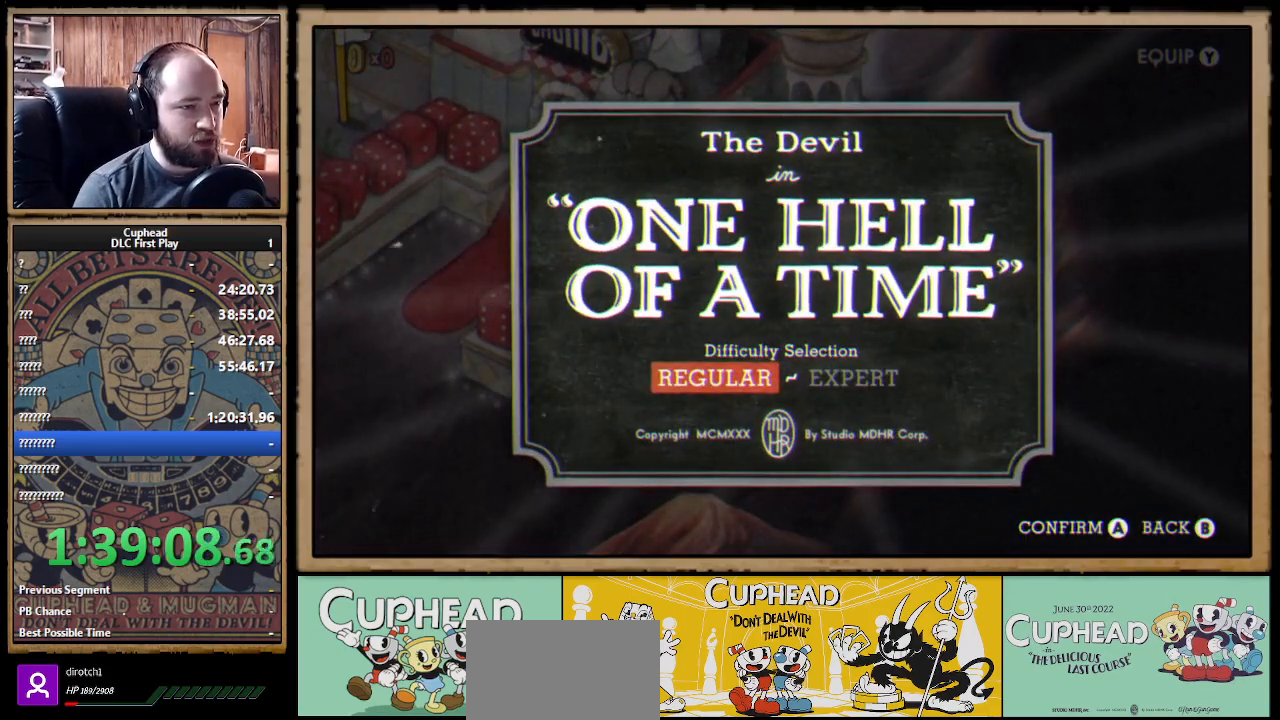
{"buttons": [], "left_stick": "center", "right_stick": "center", "events": []}
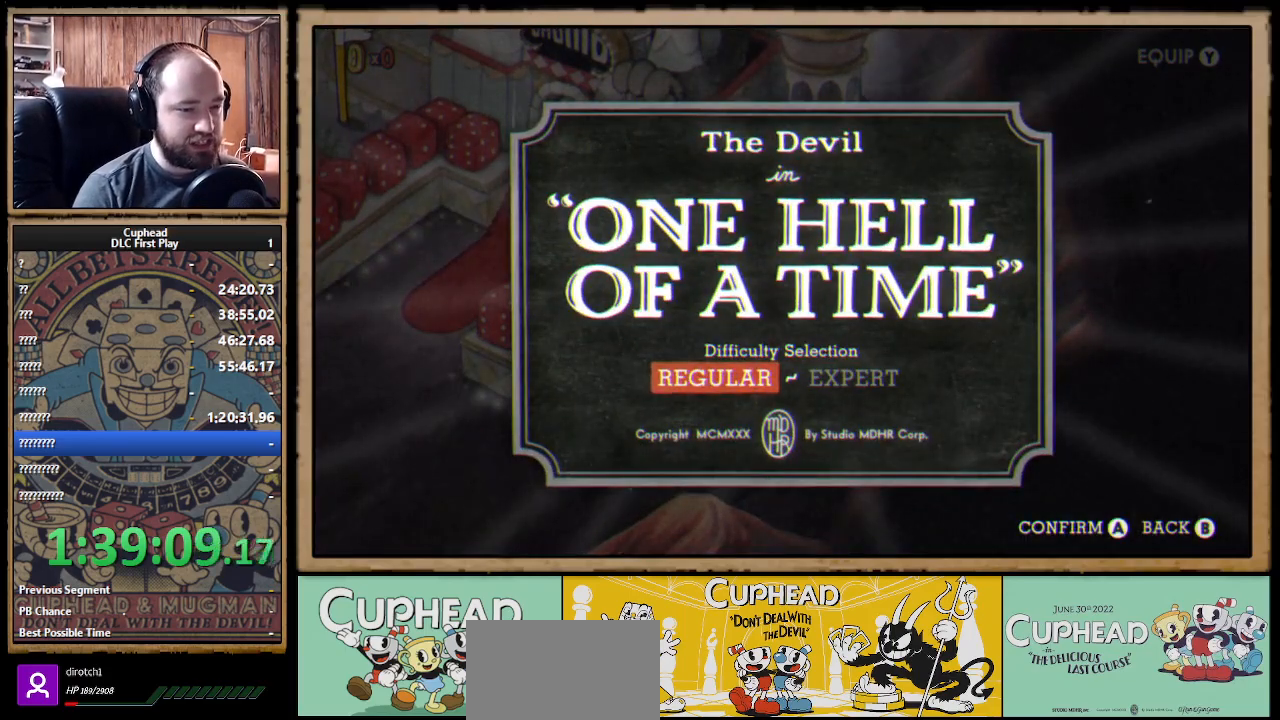
{"buttons": [], "left_stick": "center", "right_stick": "center", "events": []}
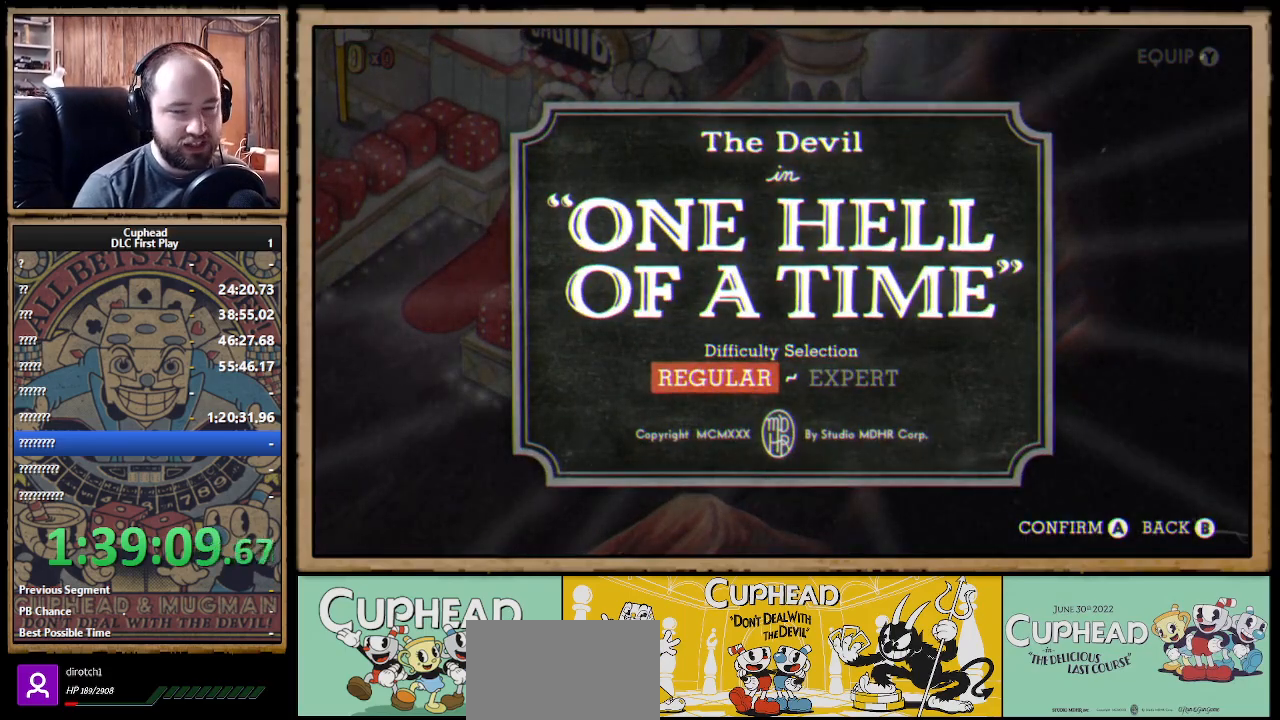
{"buttons": [], "left_stick": "center", "right_stick": "center", "events": []}
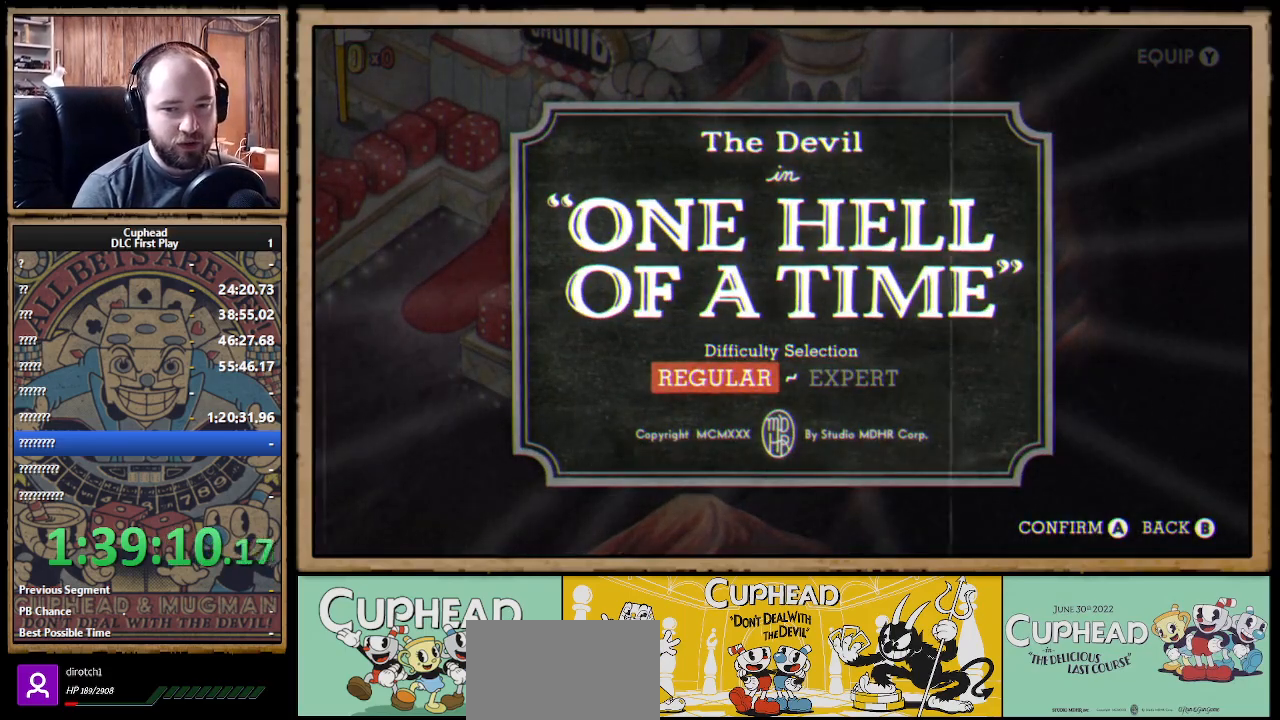
{"buttons": [], "left_stick": "center", "right_stick": "center", "events": []}
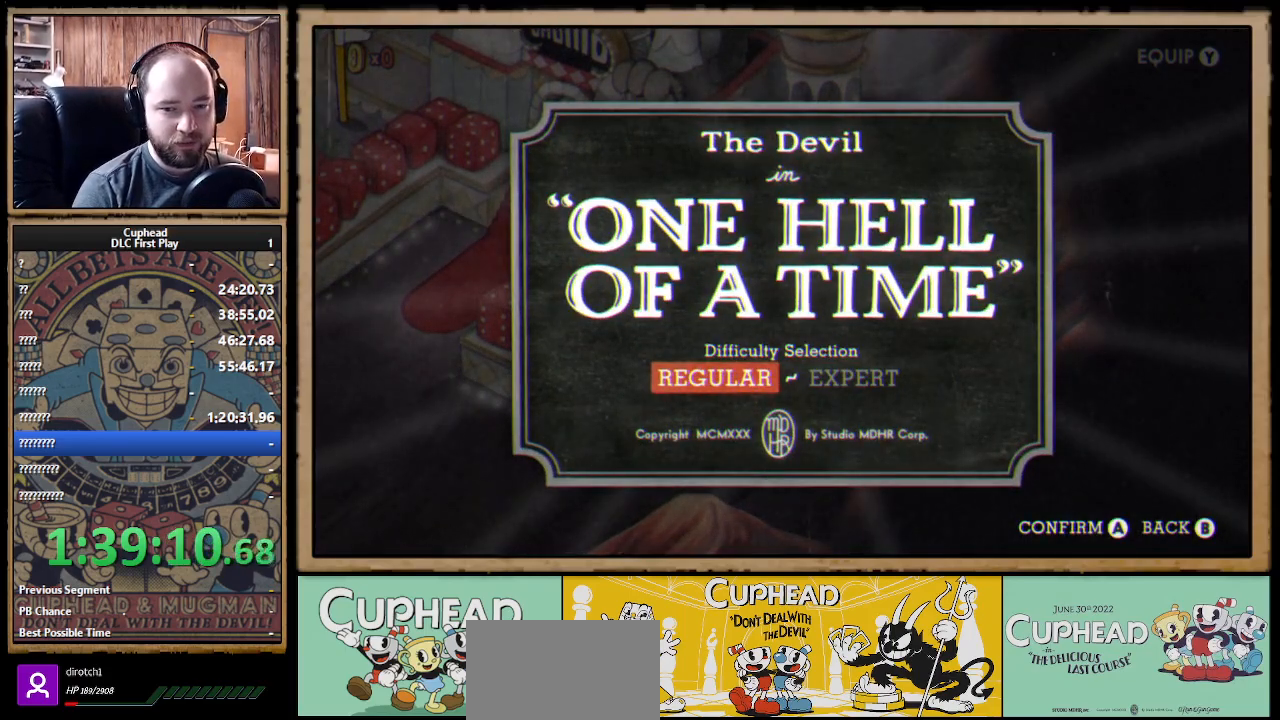
{"buttons": [], "left_stick": "center", "right_stick": "center", "events": []}
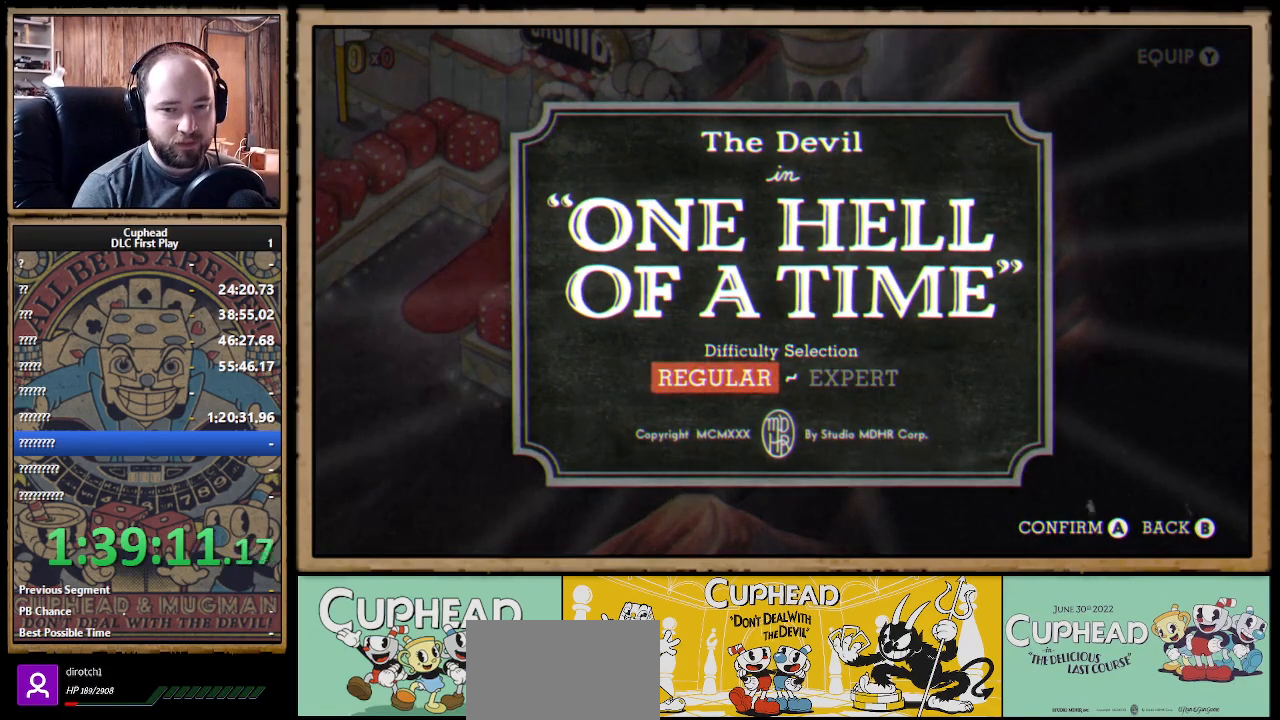
{"buttons": [], "left_stick": "down-left", "right_stick": "center", "events": [[17, "B", "down"], [200, "B", "up"], [417, "left_stick", "down-left"]]}
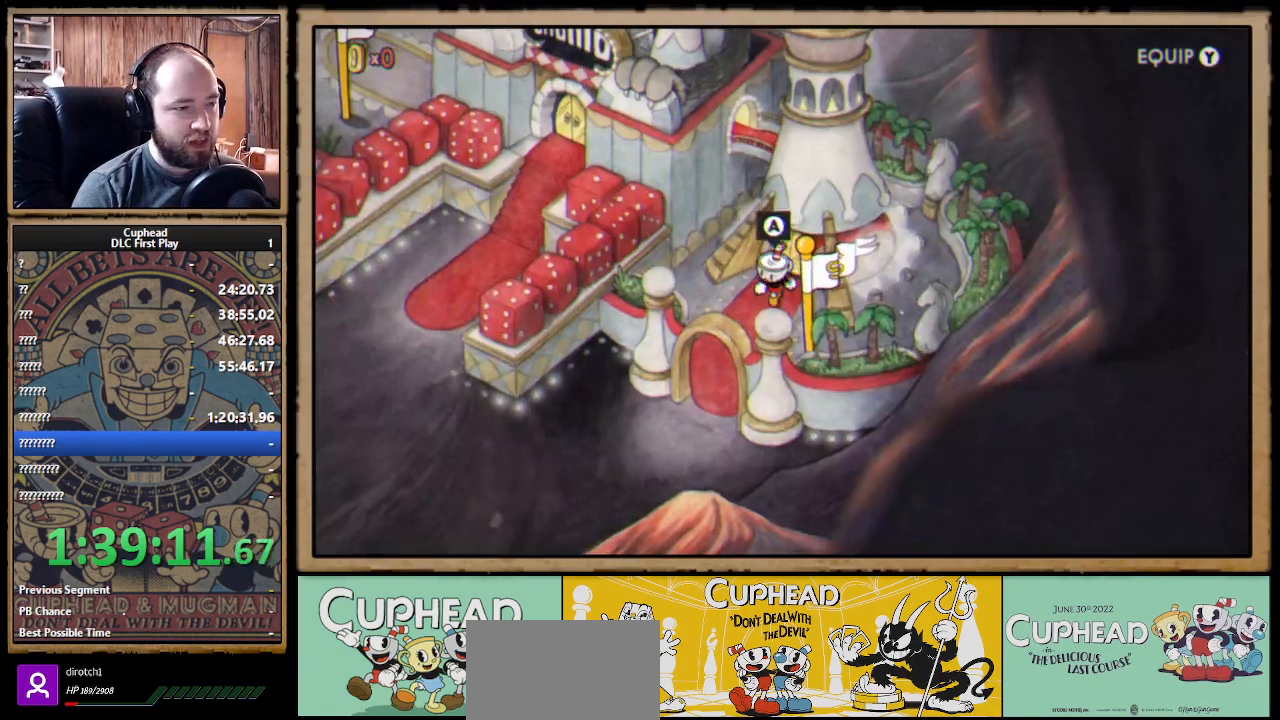
{"buttons": [], "left_stick": "center", "right_stick": "center", "events": [[233, "Y", "down"], [333, "left_stick", "center"], [350, "Y", "up"]]}
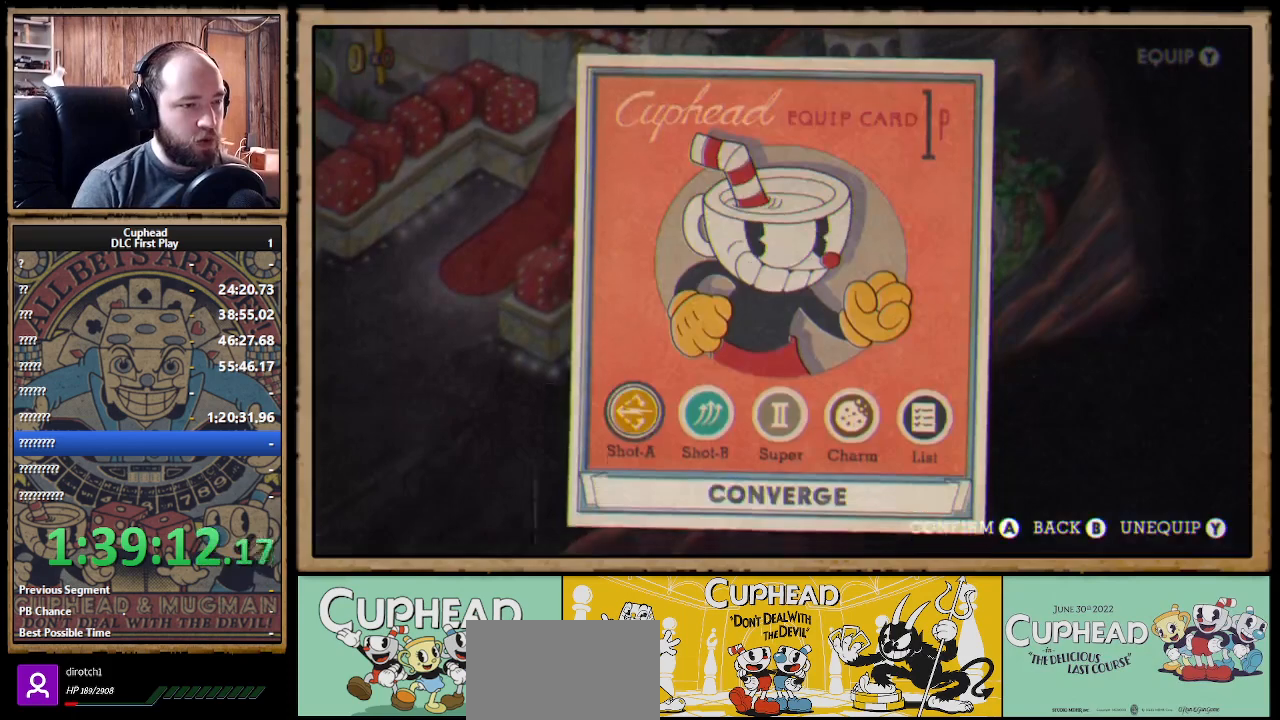
{"buttons": [], "left_stick": "center", "right_stick": "center", "events": []}
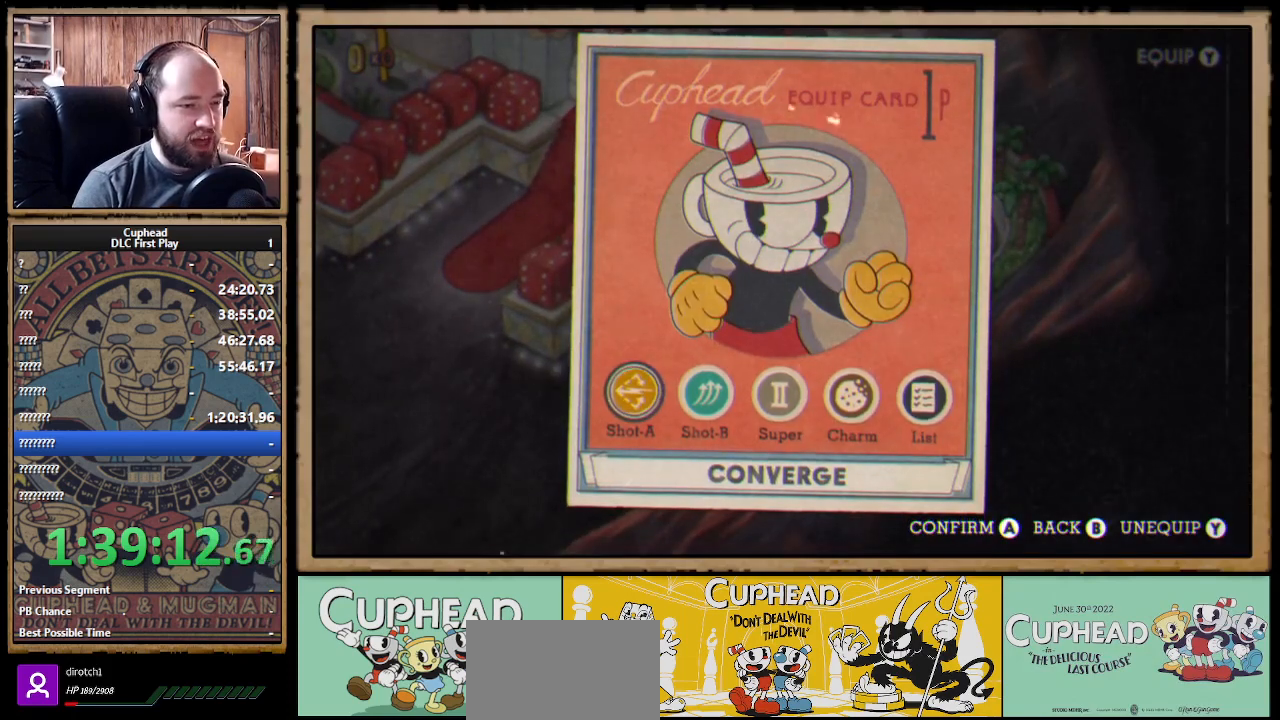
{"buttons": [], "left_stick": "center", "right_stick": "center", "events": []}
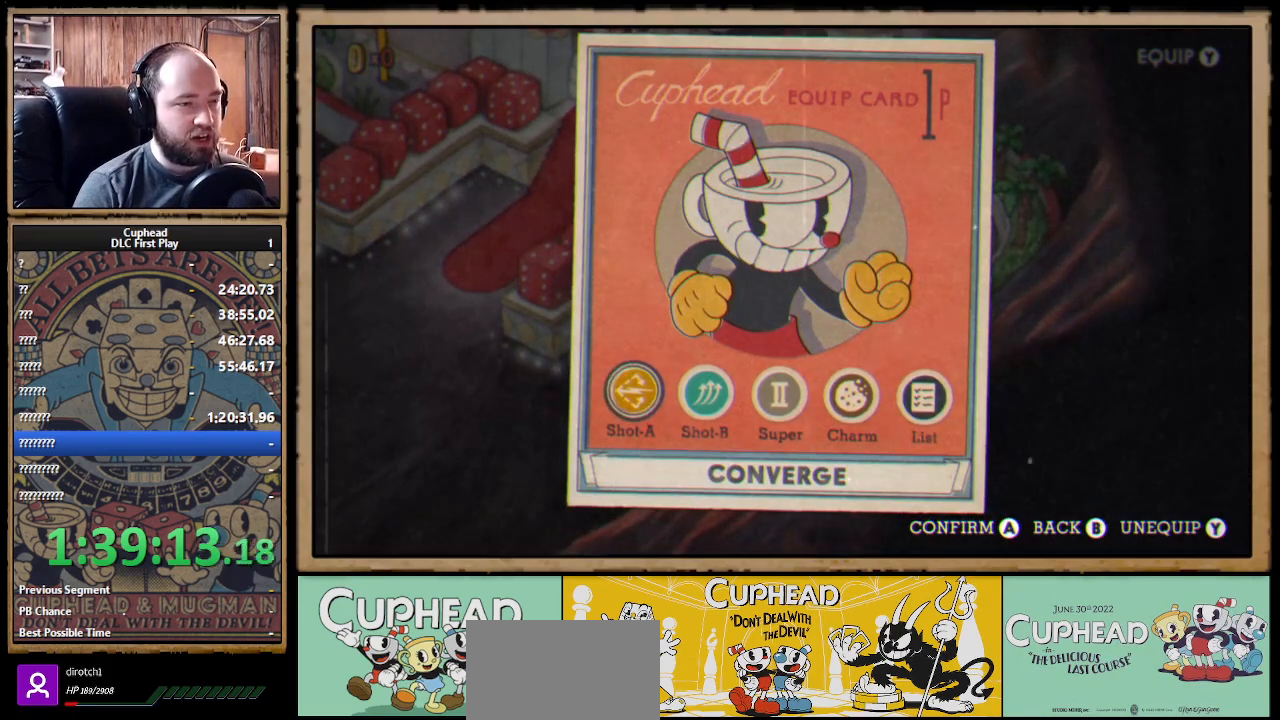
{"buttons": [], "left_stick": "center", "right_stick": "center", "events": []}
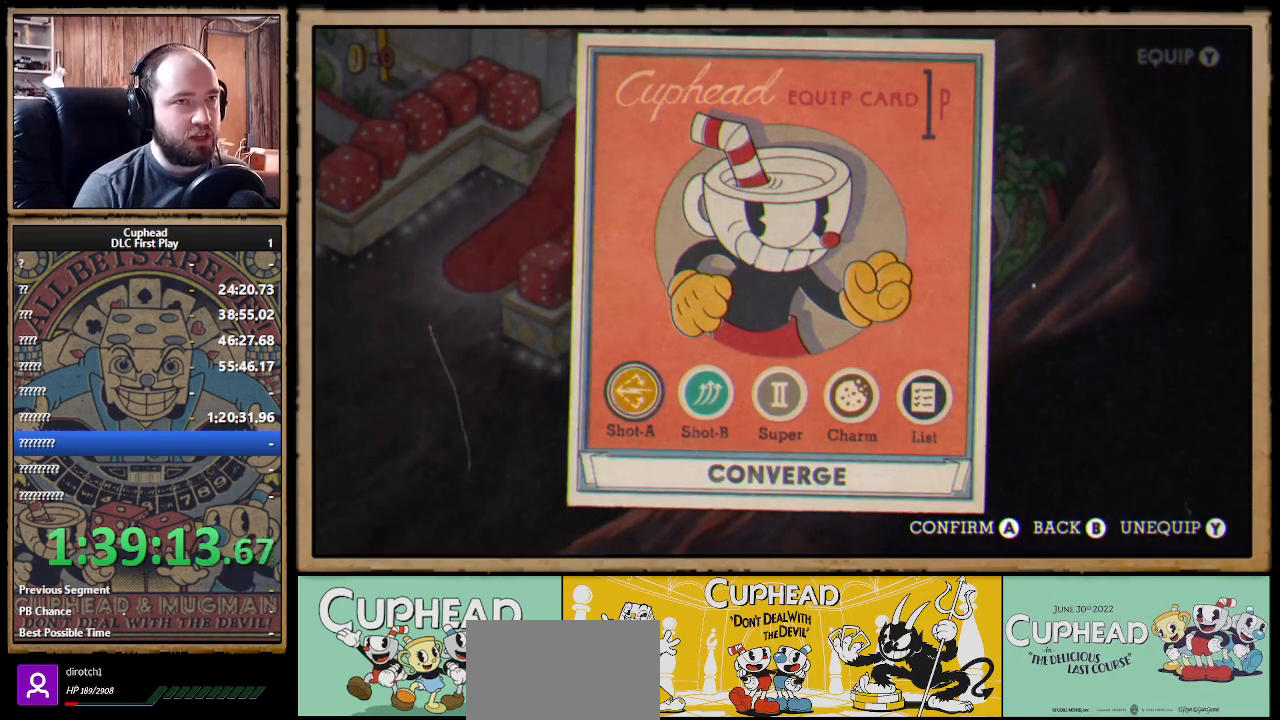
{"buttons": [], "left_stick": "center", "right_stick": "center", "events": []}
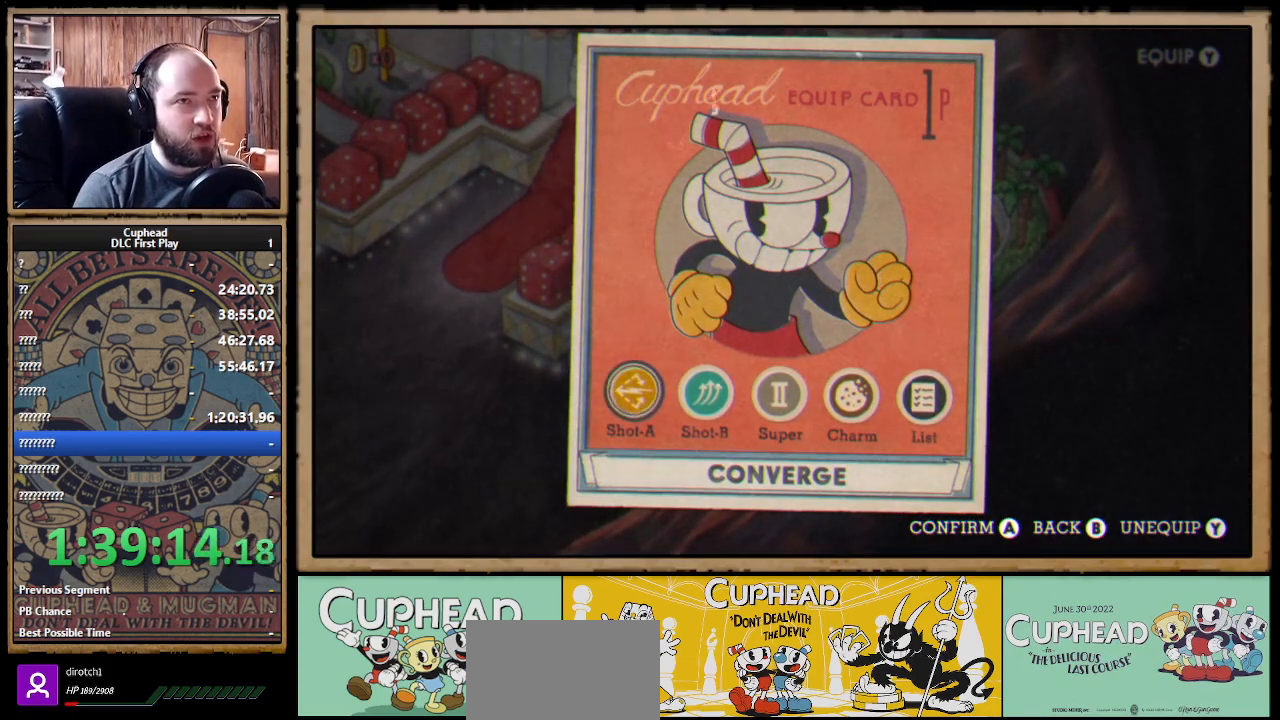
{"buttons": [], "left_stick": "center", "right_stick": "center", "events": []}
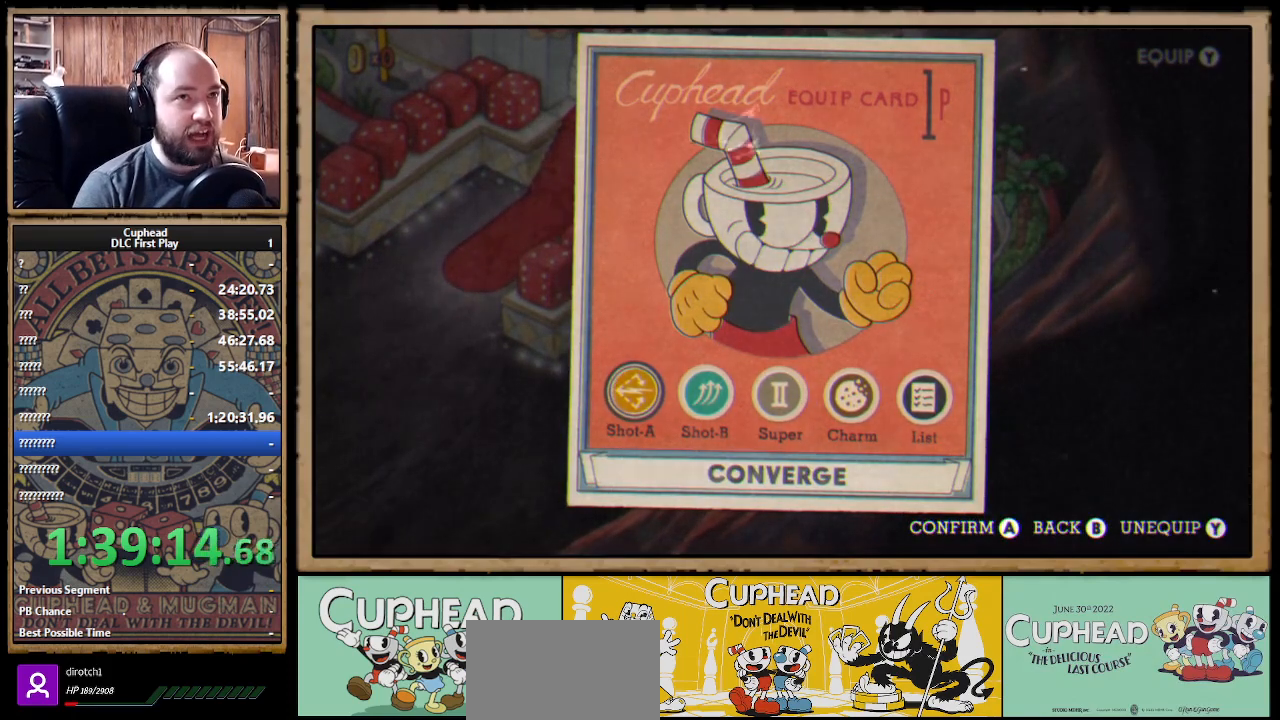
{"buttons": [], "left_stick": "center", "right_stick": "center", "events": []}
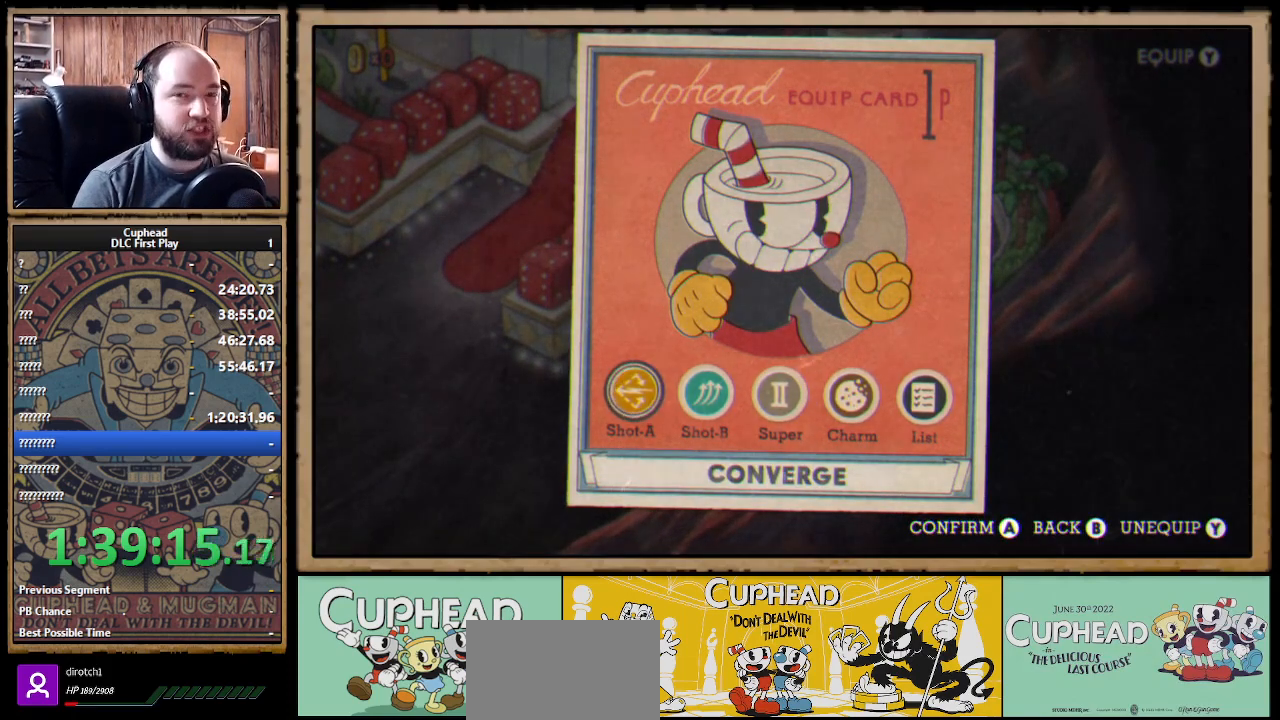
{"buttons": [], "left_stick": "center", "right_stick": "center", "events": []}
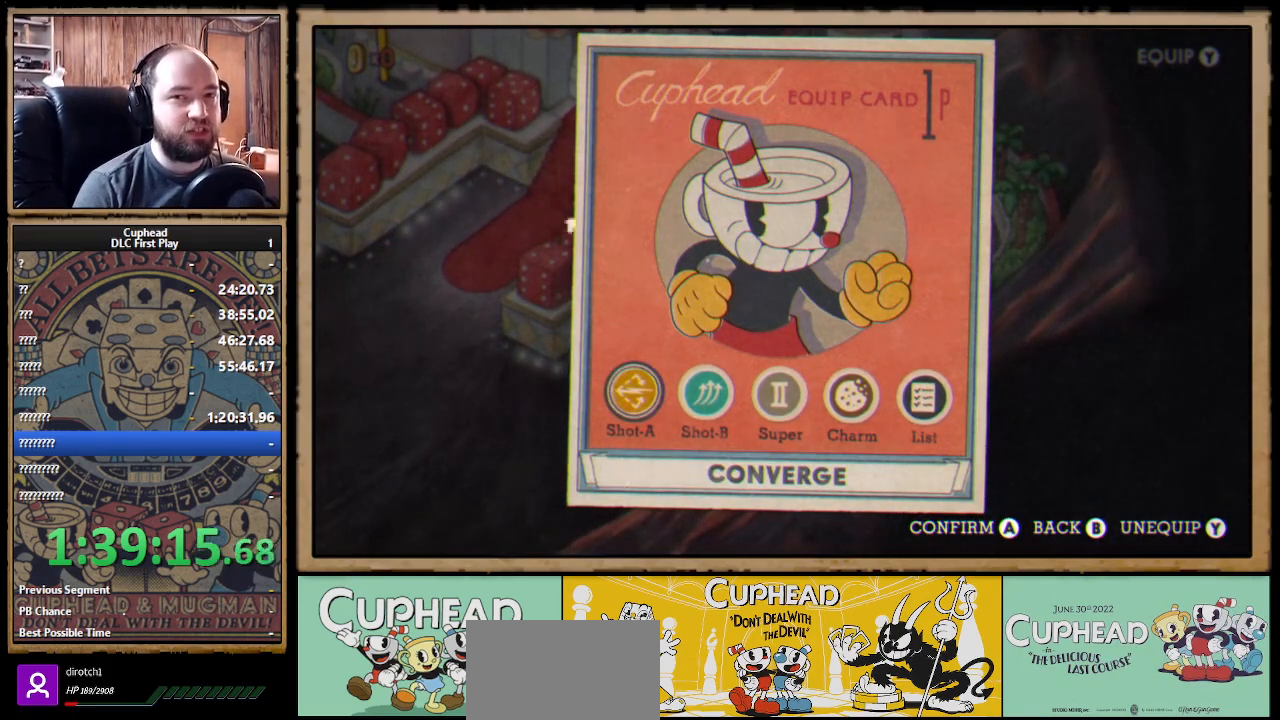
{"buttons": [], "left_stick": "center", "right_stick": "center", "events": []}
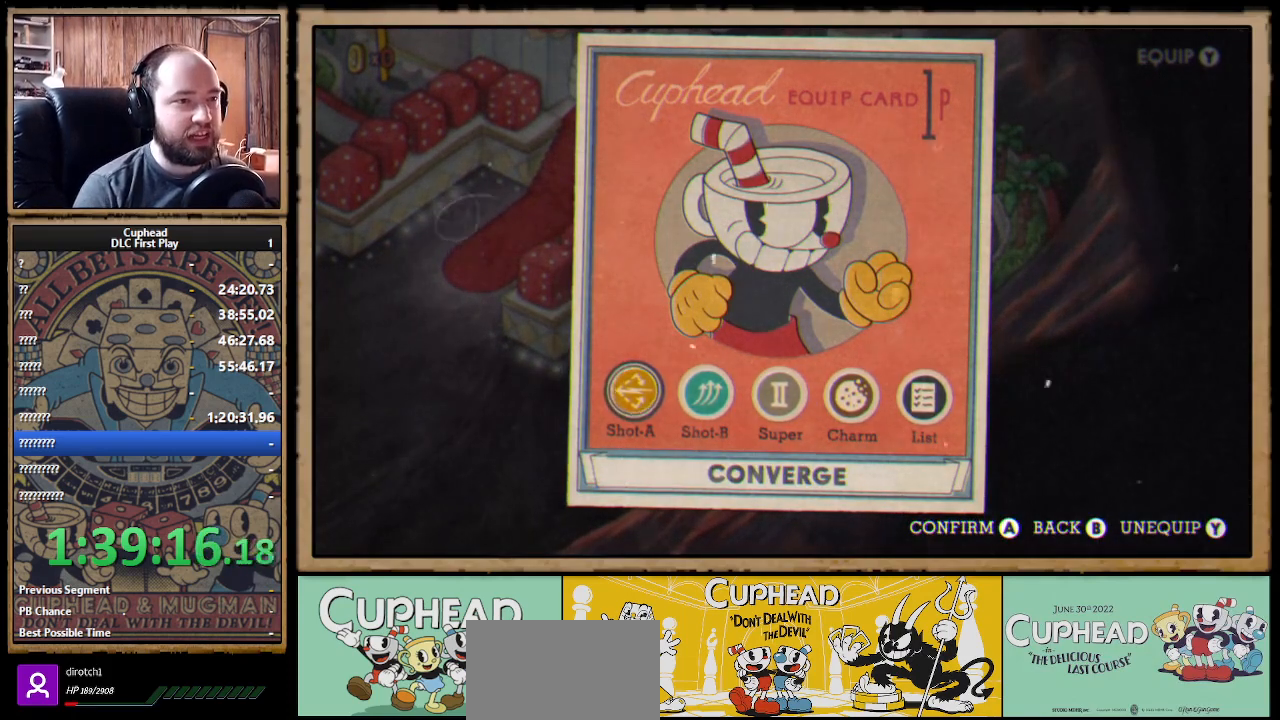
{"buttons": [], "left_stick": "center", "right_stick": "center", "events": [[183, "B", "down"], [317, "B", "up"]]}
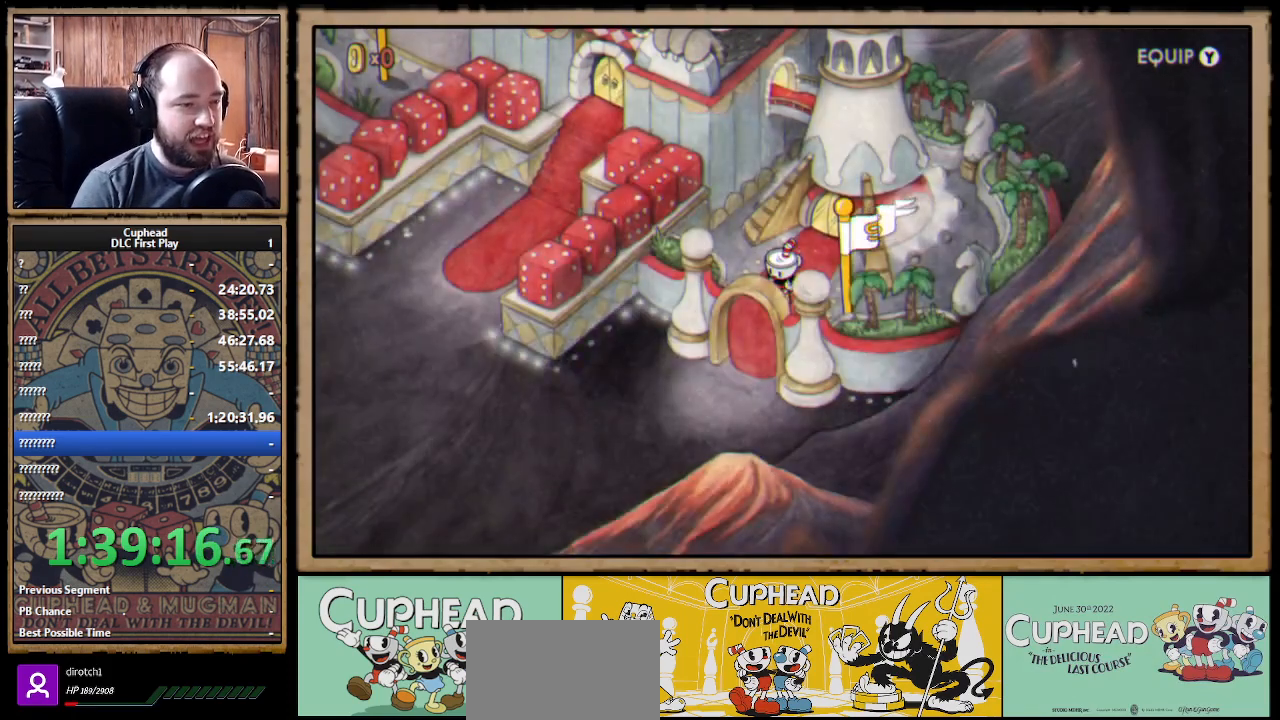
{"buttons": [], "left_stick": "down-left", "right_stick": "center", "events": [[100, "left_stick", "up-left"], [183, "left_stick", "down-left"], [300, "left_stick", "down-right"], [350, "left_stick", "up-right"], [433, "left_stick", "up-left"], [500, "left_stick", "down-left"]]}
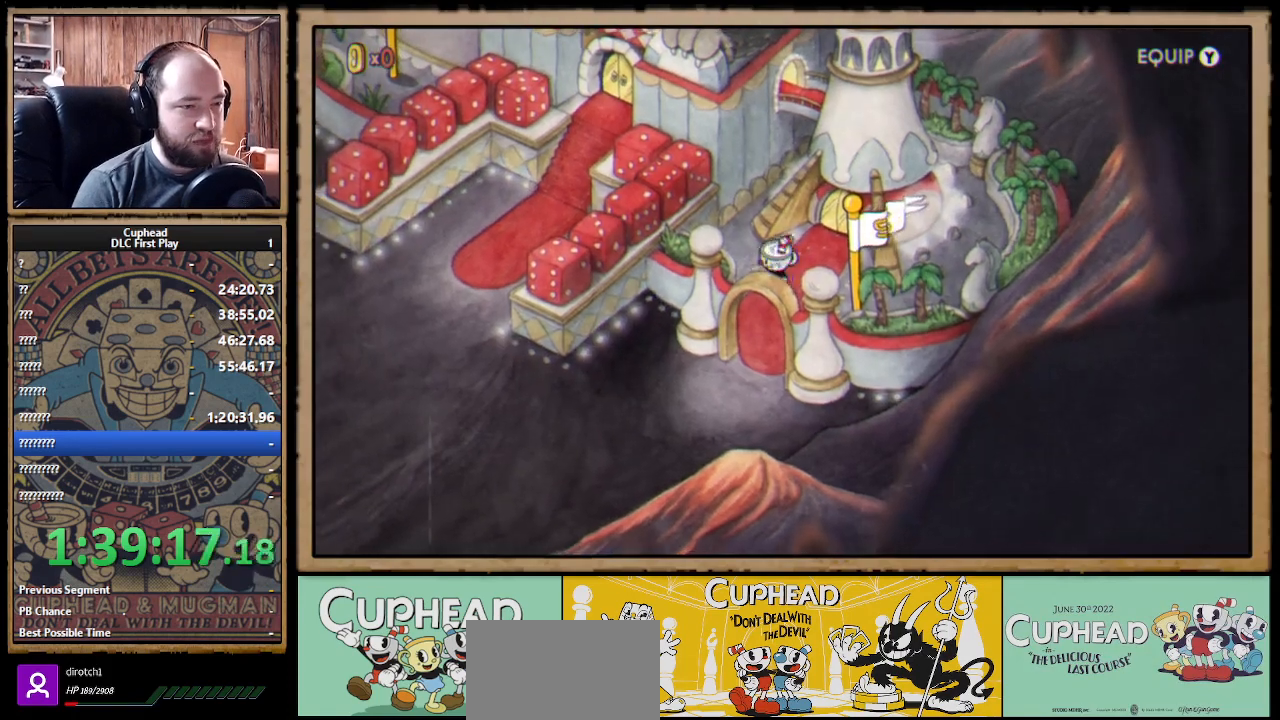
{"buttons": [], "left_stick": "up-left", "right_stick": "center", "events": [[67, "left_stick", "down-right"], [133, "left_stick", "up-right"], [200, "left_stick", "up-left"], [267, "left_stick", "down-left"], [333, "left_stick", "down-right"], [400, "left_stick", "up-right"], [467, "left_stick", "up-left"]]}
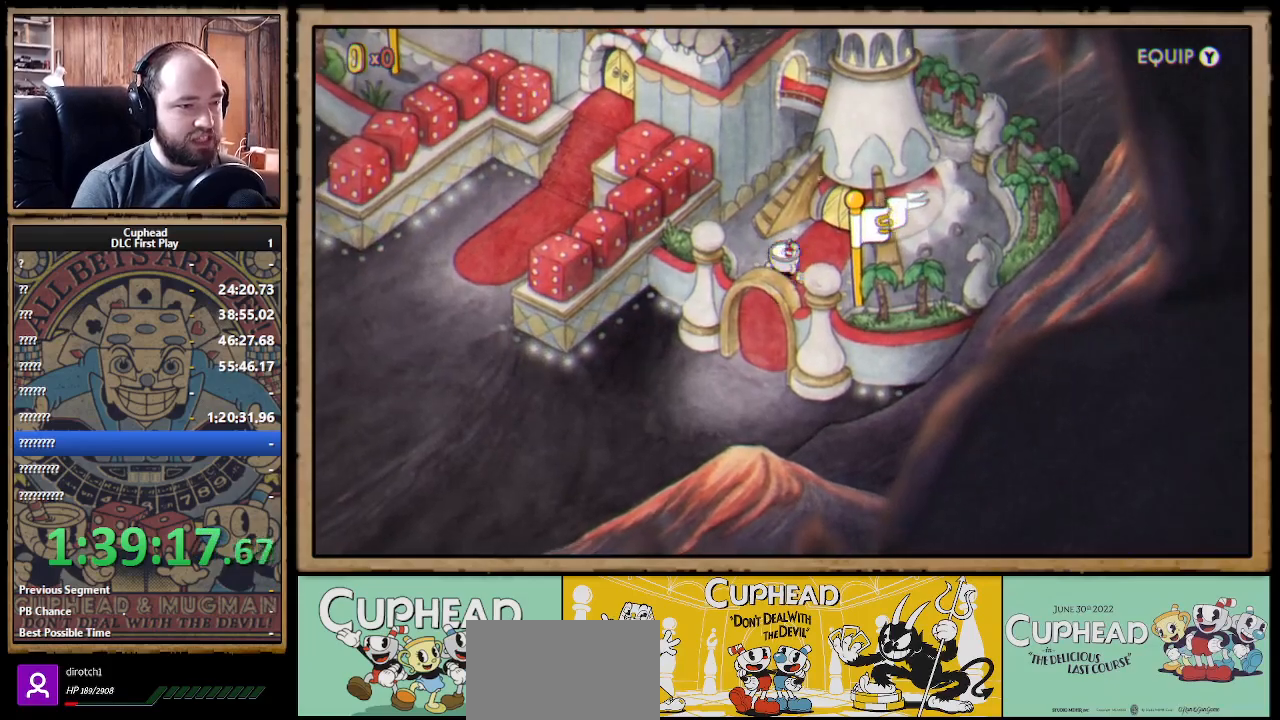
{"buttons": [], "left_stick": "up-right", "right_stick": "center", "events": [[33, "left_stick", "down-left"], [133, "left_stick", "down-right"], [200, "left_stick", "up-right"], [267, "left_stick", "up-left"], [317, "left_stick", "down-left"], [383, "left_stick", "down-right"], [467, "left_stick", "up-right"]]}
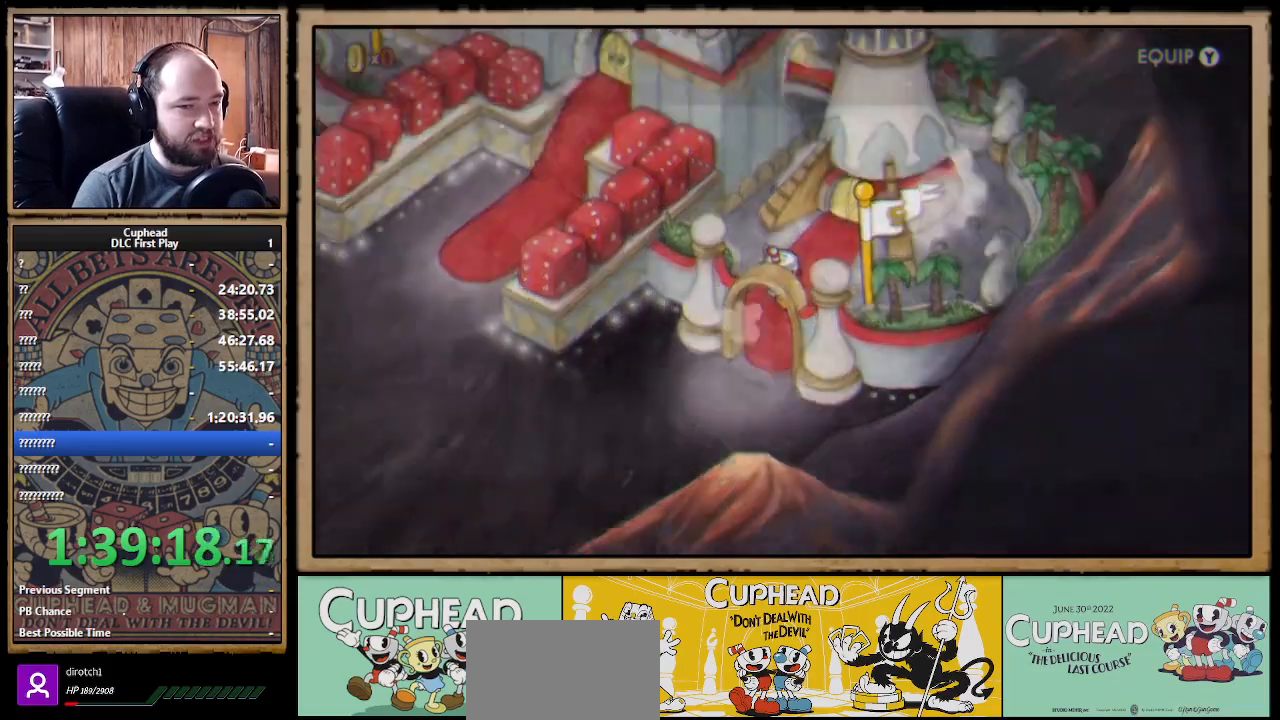
{"buttons": [], "left_stick": "center", "right_stick": "center", "events": [[17, "left_stick", "up-left"], [83, "left_stick", "down-left"], [183, "left_stick", "down-right"], [250, "left_stick", "up-right"], [317, "left_stick", "center"]]}